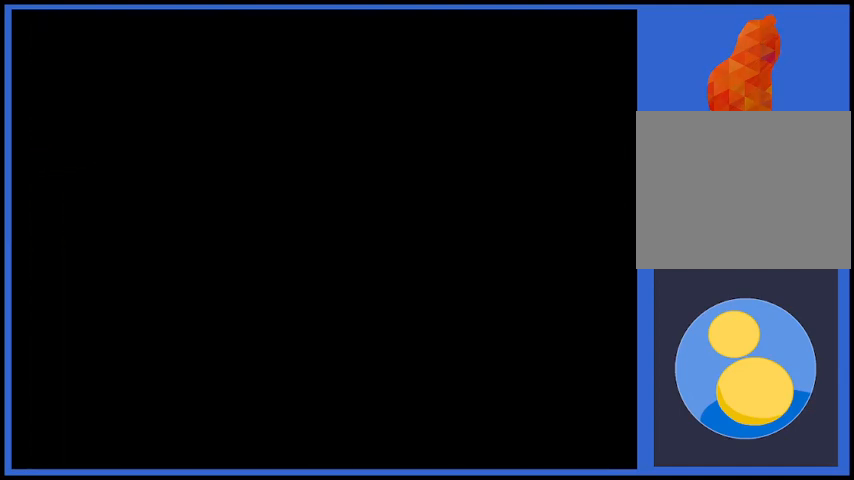
Gameplay with a controller (Xbox layout); each line is a JSON object with the inputs held at the frame after it. "events" lists button and stick changes between this image and that frame as [ms after this image, input, new state], when the widget could be followed in between. Not read: L3 R3.
{"buttons": [], "left_stick": "center", "right_stick": "center", "events": []}
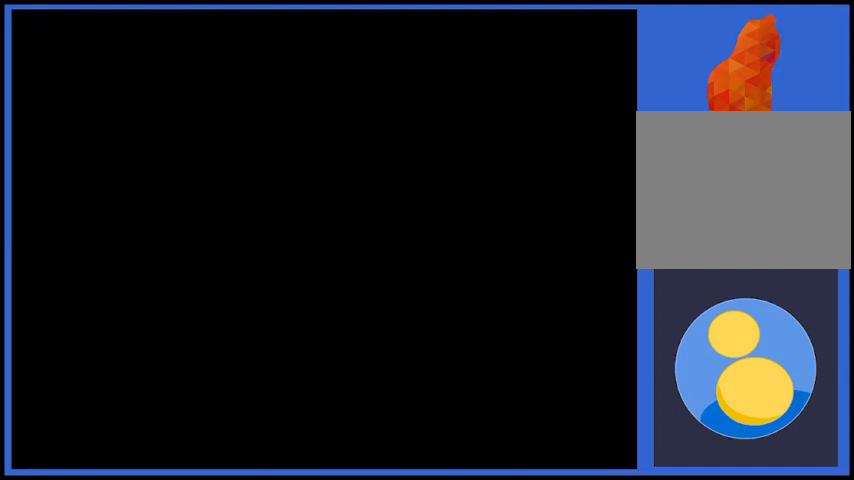
{"buttons": [], "left_stick": "center", "right_stick": "center", "events": []}
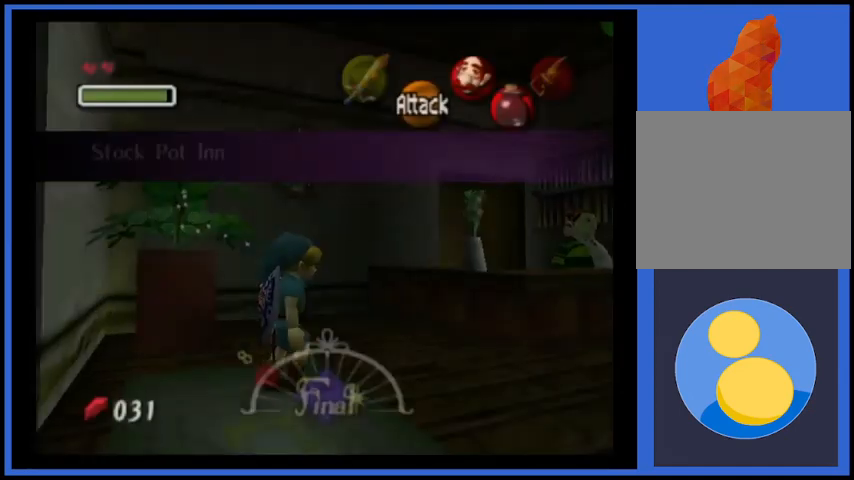
{"buttons": [], "left_stick": "right", "right_stick": "center", "events": [[209, "left_stick", "right"]]}
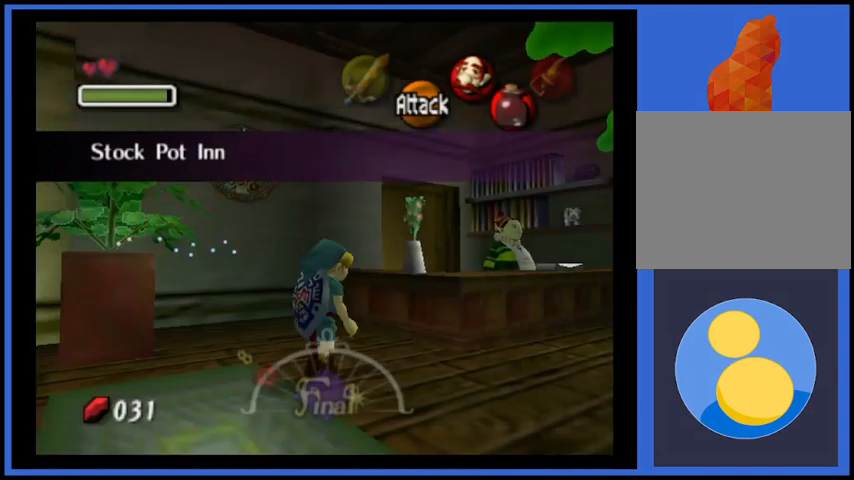
{"buttons": [], "left_stick": "up-right", "right_stick": "center", "events": [[125, "left_stick", "up-right"]]}
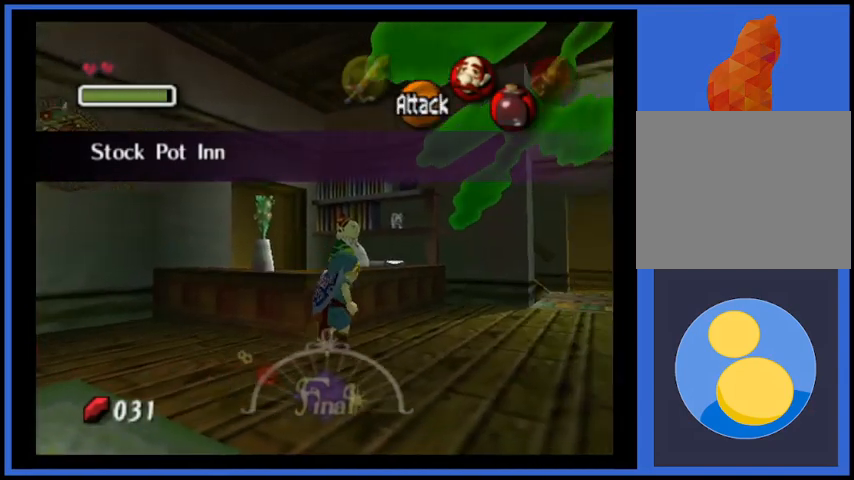
{"buttons": [], "left_stick": "up-right", "right_stick": "center", "events": []}
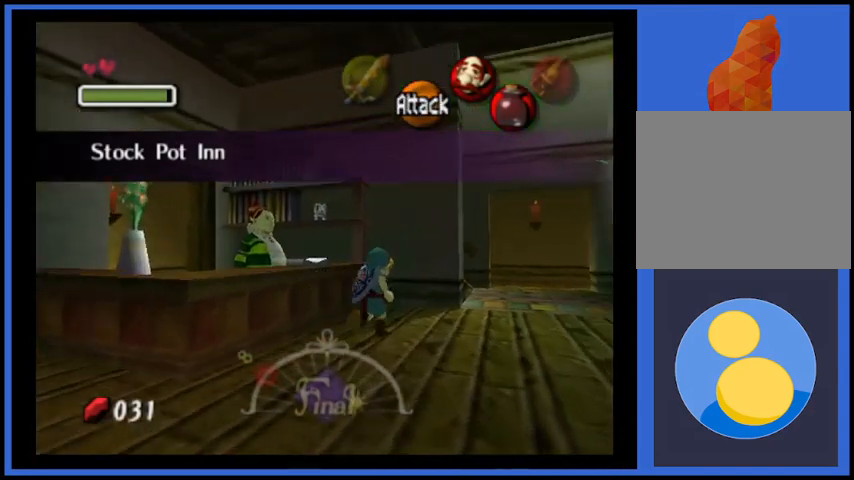
{"buttons": [], "left_stick": "up-right", "right_stick": "center", "events": []}
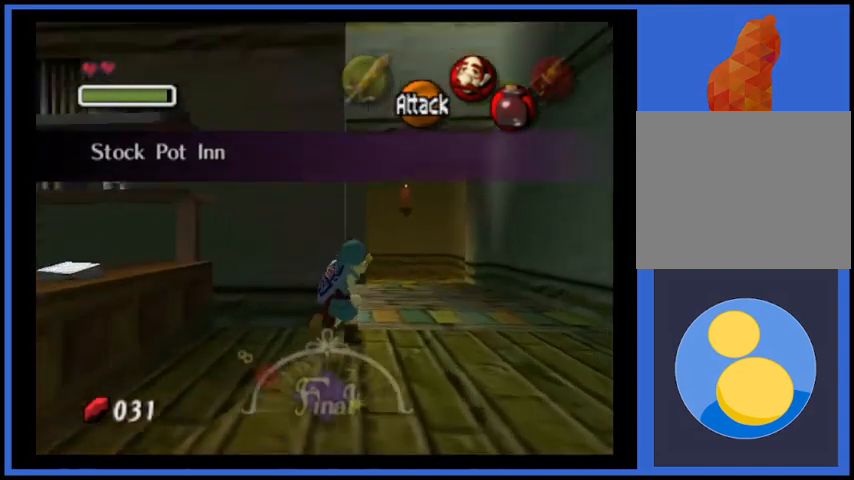
{"buttons": ["A"], "left_stick": "up", "right_stick": "center", "events": [[84, "left_stick", "up"], [334, "A", "down"]]}
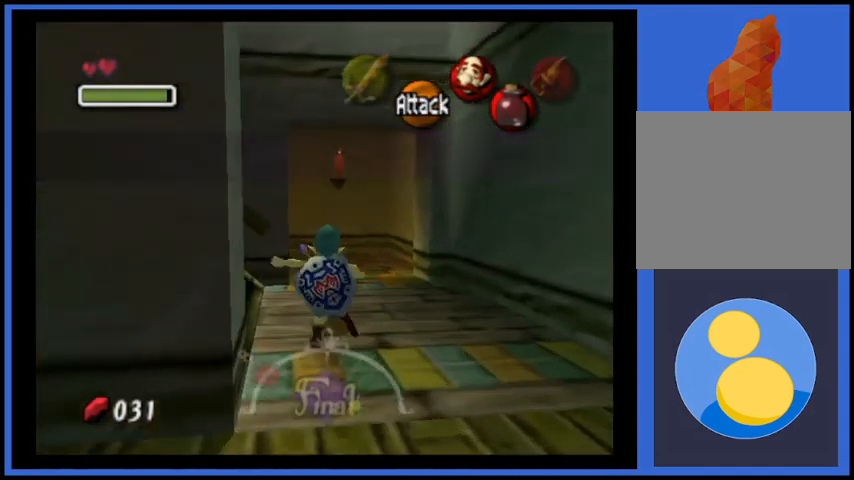
{"buttons": [], "left_stick": "up-left", "right_stick": "center", "events": [[83, "A", "up"], [459, "left_stick", "up-left"]]}
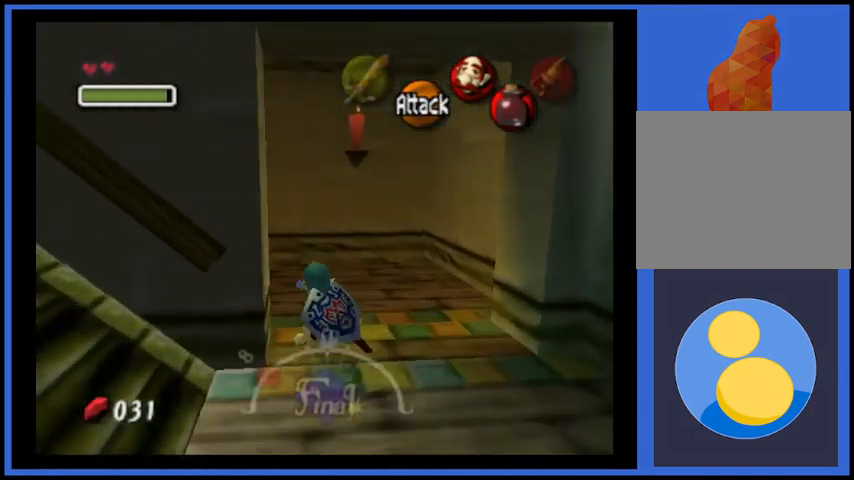
{"buttons": [], "left_stick": "up-left", "right_stick": "center", "events": []}
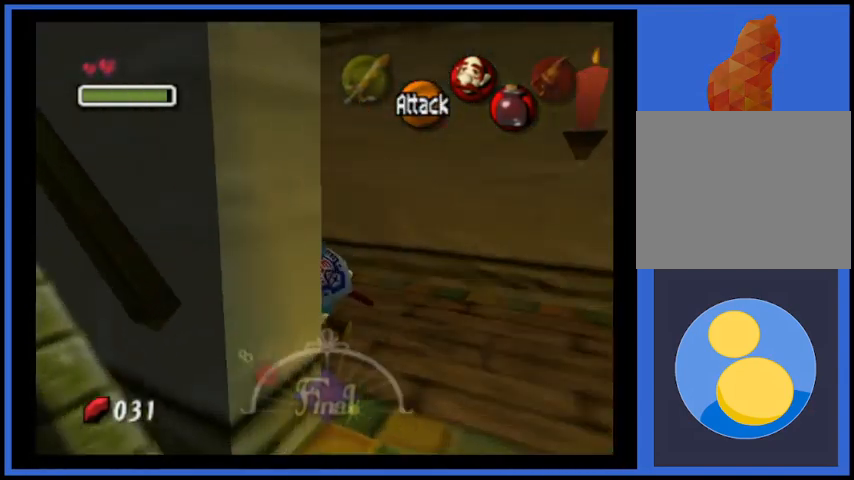
{"buttons": [], "left_stick": "up", "right_stick": "center", "events": [[333, "left_stick", "up"]]}
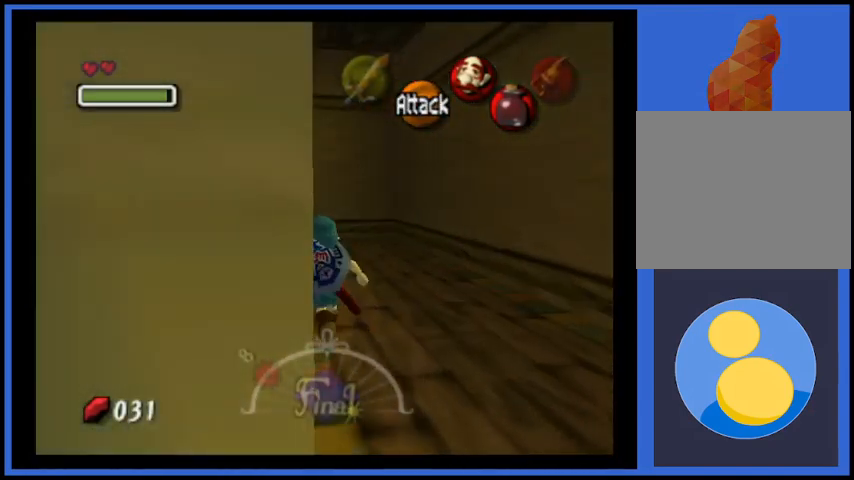
{"buttons": [], "left_stick": "up", "right_stick": "center", "events": [[292, "A", "down"], [459, "A", "up"]]}
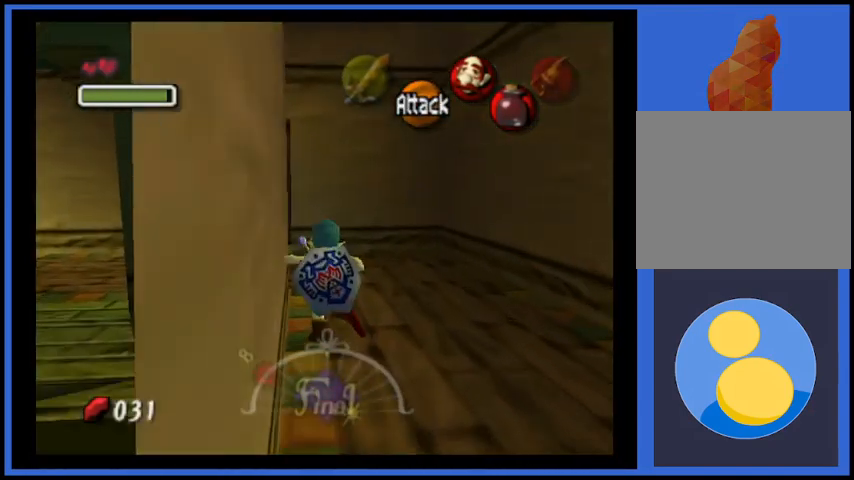
{"buttons": [], "left_stick": "left", "right_stick": "center", "events": [[125, "left_stick", "center"], [333, "left_stick", "left"]]}
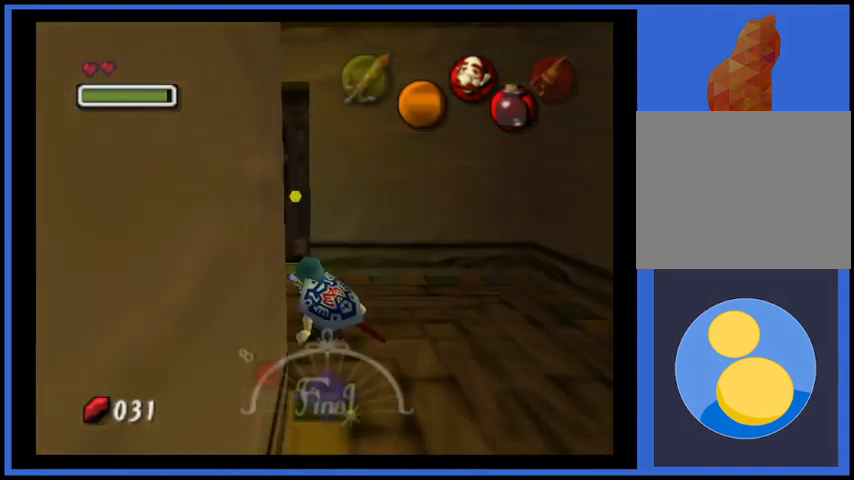
{"buttons": [], "left_stick": "up-left", "right_stick": "center", "events": [[84, "left_stick", "up-left"]]}
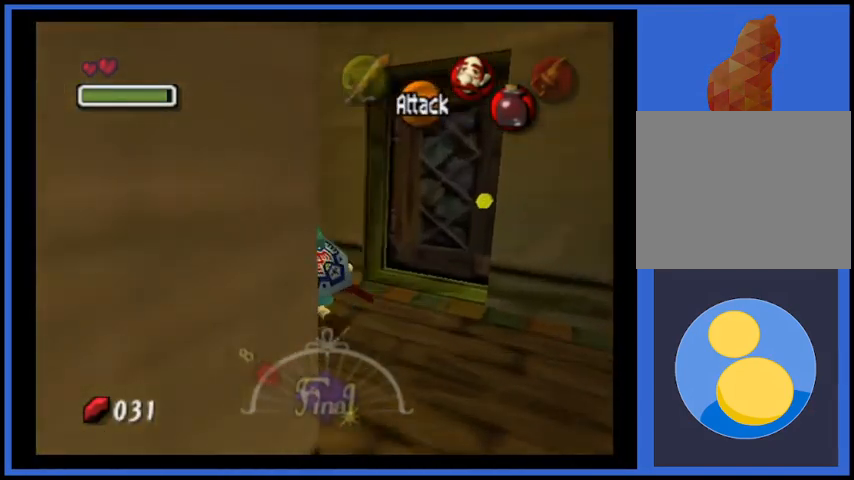
{"buttons": [], "left_stick": "up", "right_stick": "center", "events": [[333, "left_stick", "up"]]}
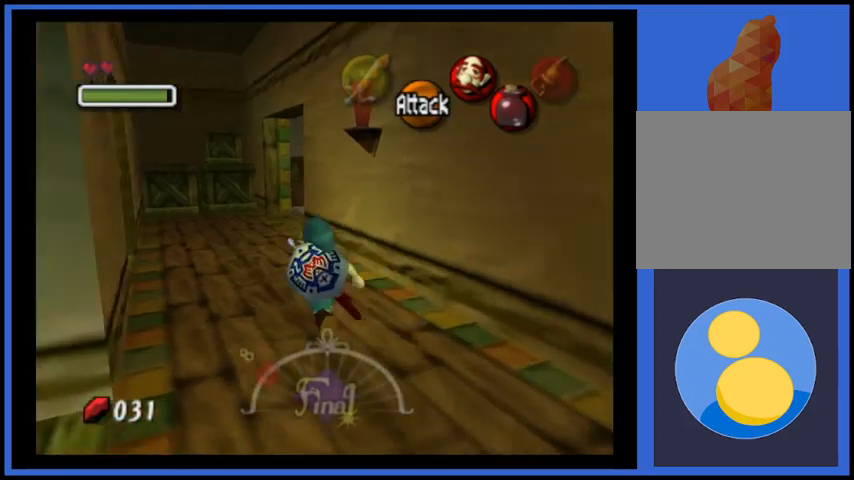
{"buttons": ["A"], "left_stick": "up", "right_stick": "center", "events": [[84, "A", "down"]]}
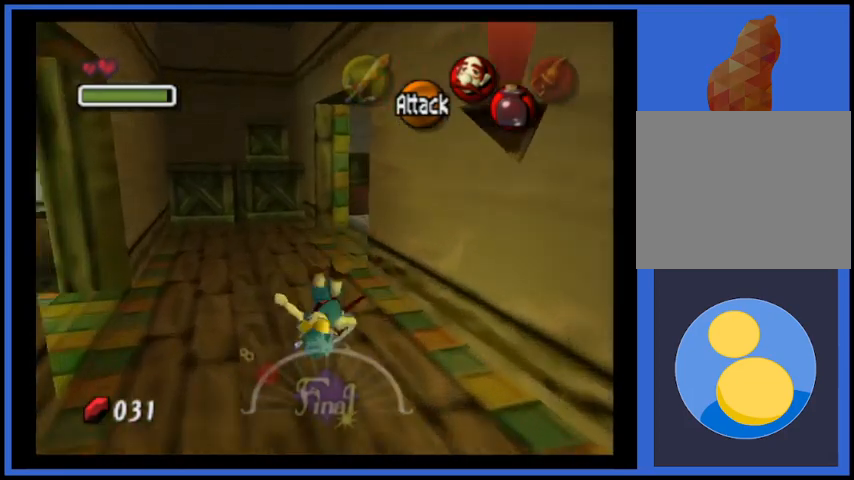
{"buttons": [], "left_stick": "up-right", "right_stick": "center", "events": [[125, "A", "up"], [417, "left_stick", "up-right"]]}
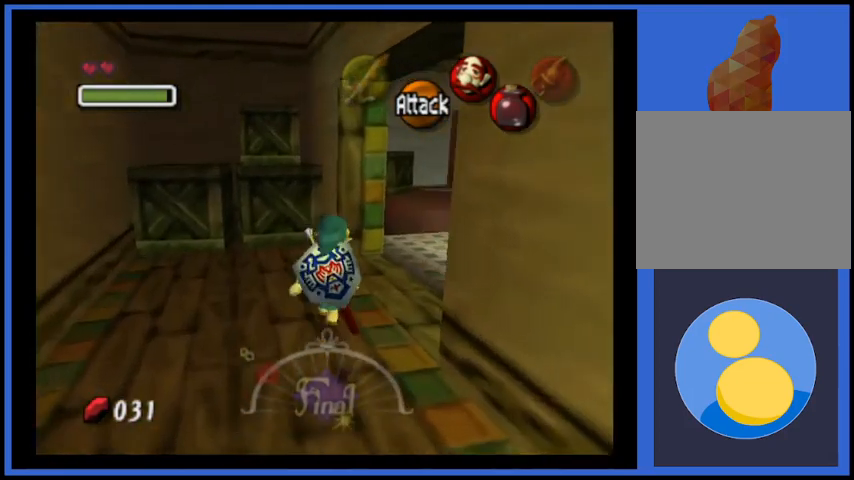
{"buttons": [], "left_stick": "up-right", "right_stick": "center", "events": [[334, "L2", "down"], [501, "L2", "up"]]}
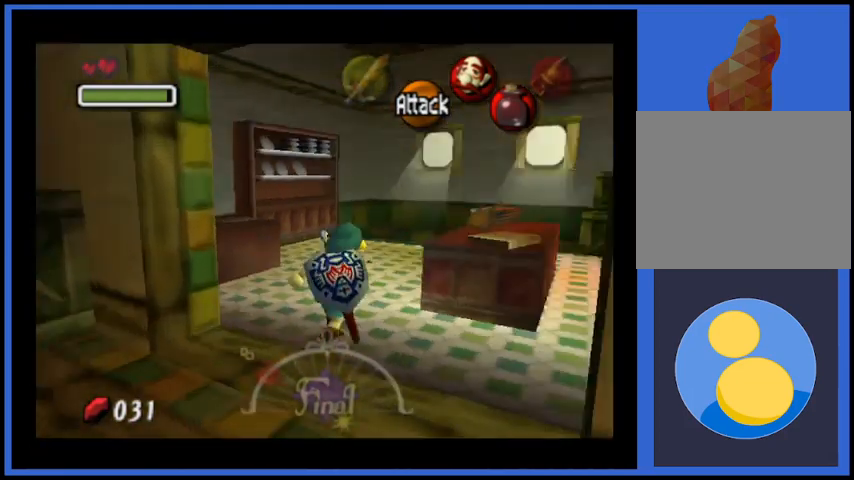
{"buttons": [], "left_stick": "up", "right_stick": "center", "events": [[459, "left_stick", "up"]]}
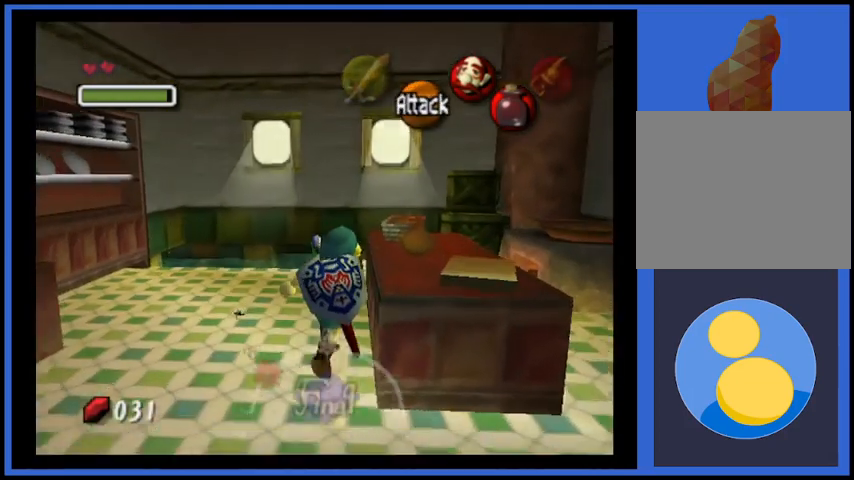
{"buttons": [], "left_stick": "up", "right_stick": "center", "events": []}
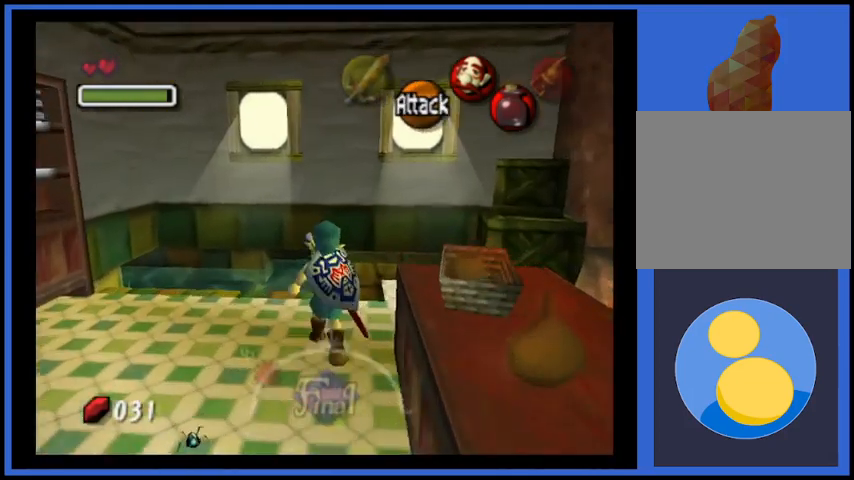
{"buttons": [], "left_stick": "center", "right_stick": "center", "events": [[250, "left_stick", "center"]]}
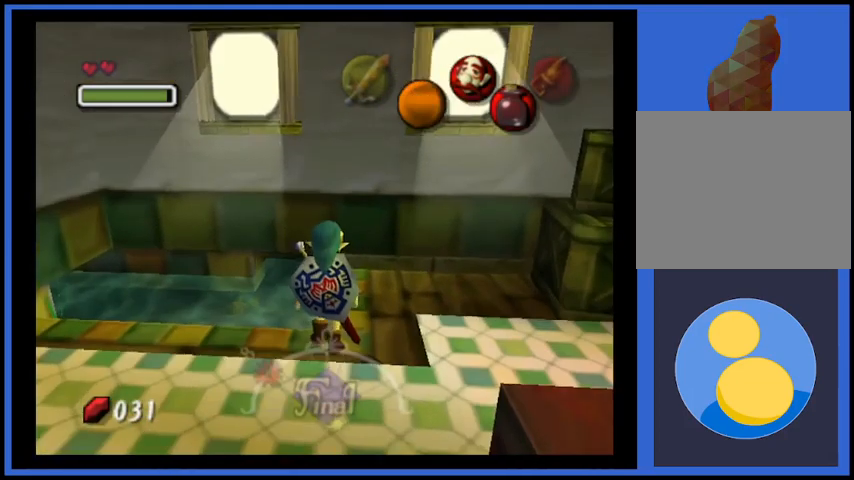
{"buttons": [], "left_stick": "down-right", "right_stick": "center", "events": [[501, "left_stick", "down-right"]]}
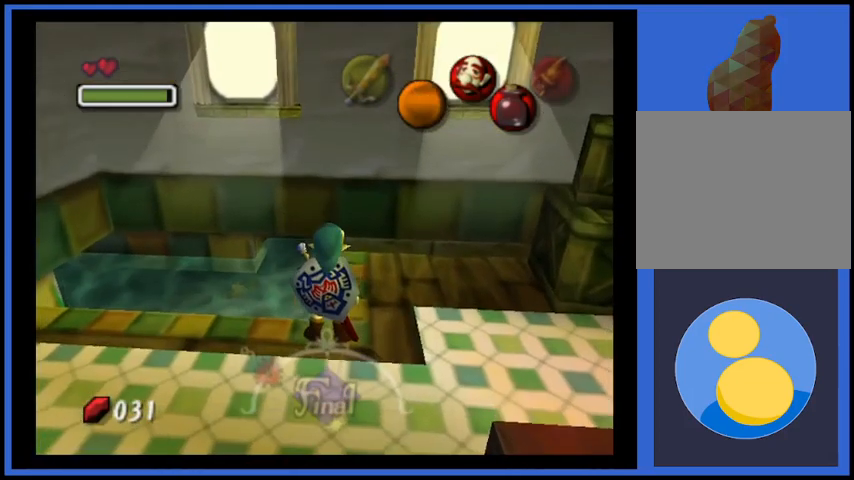
{"buttons": [], "left_stick": "center", "right_stick": "center", "events": [[459, "left_stick", "center"]]}
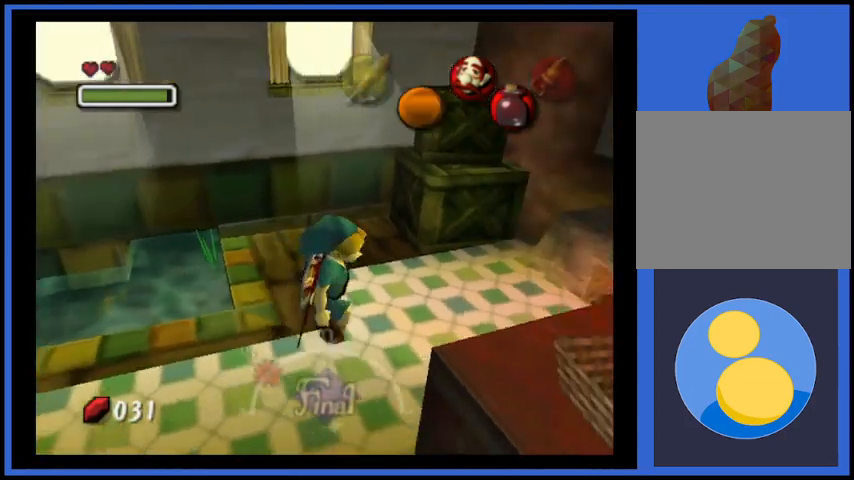
{"buttons": [], "left_stick": "down", "right_stick": "center", "events": [[417, "left_stick", "down"]]}
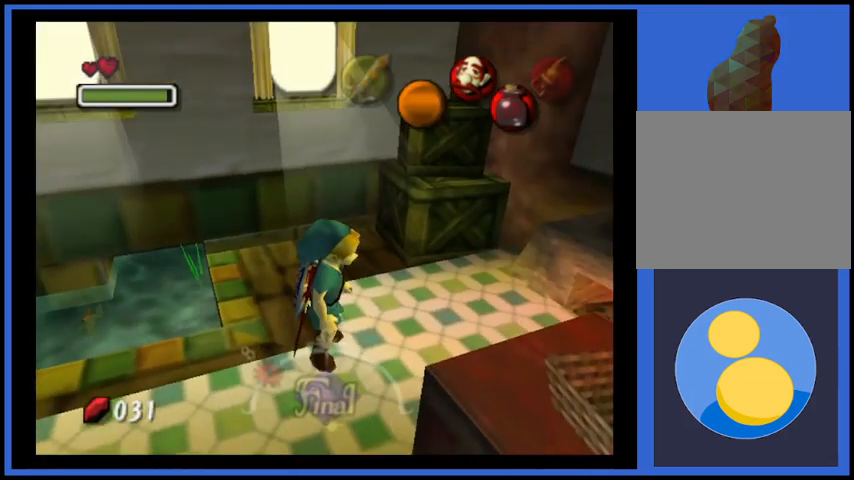
{"buttons": [], "left_stick": "center", "right_stick": "center", "events": [[125, "L2", "down"], [167, "left_stick", "center"], [250, "L2", "up"]]}
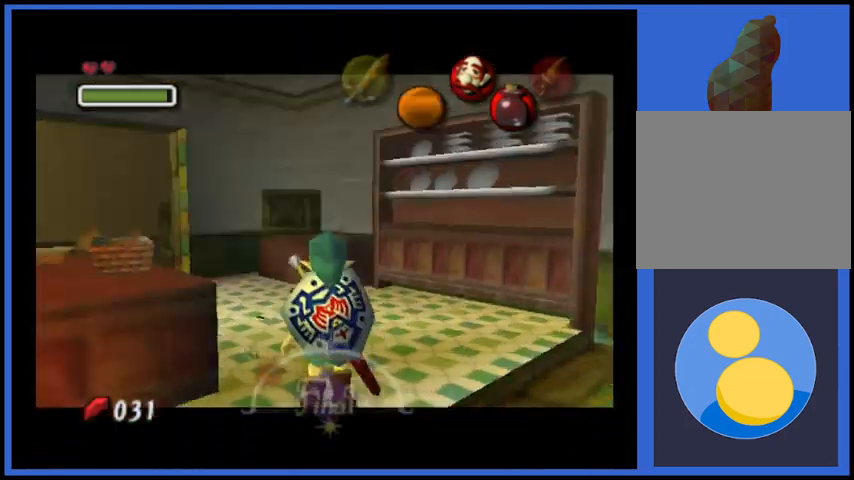
{"buttons": [], "left_stick": "up", "right_stick": "center", "events": [[209, "left_stick", "up"]]}
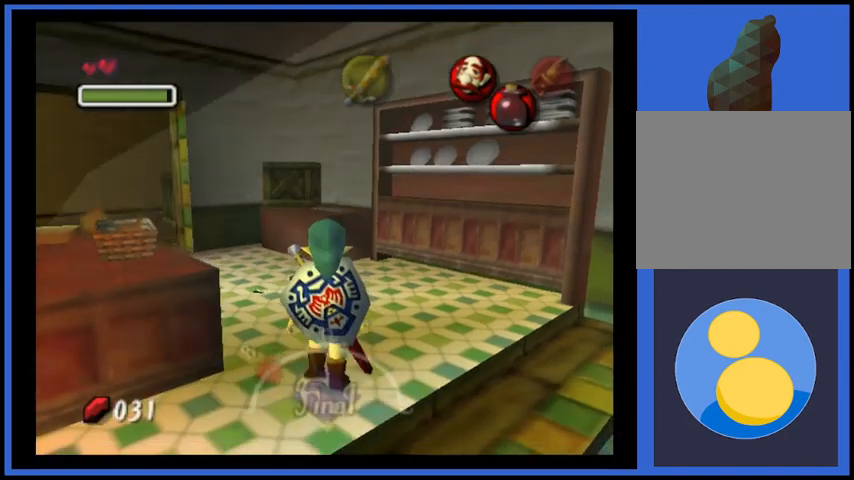
{"buttons": [], "left_stick": "center", "right_stick": "center", "events": [[125, "left_stick", "up-right"], [333, "left_stick", "center"]]}
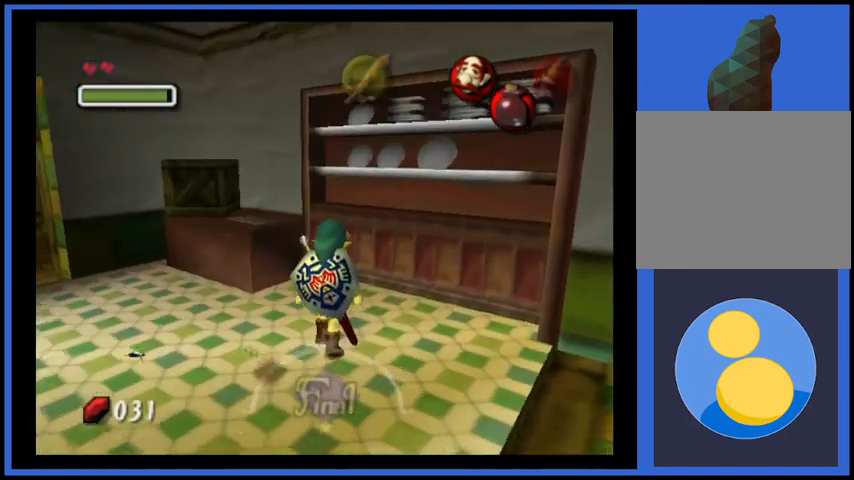
{"buttons": [], "left_stick": "up-left", "right_stick": "center", "events": [[417, "left_stick", "up-left"]]}
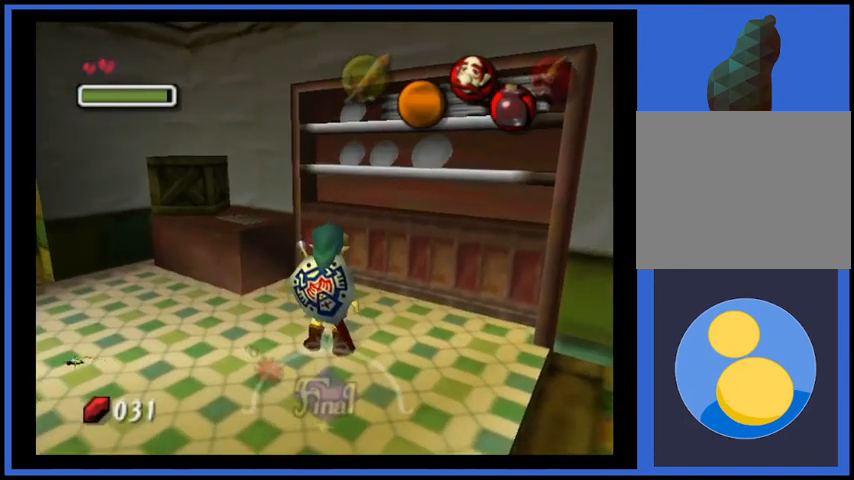
{"buttons": [], "left_stick": "up-left", "right_stick": "center", "events": [[417, "right_stick", "down"], [500, "right_stick", "center"]]}